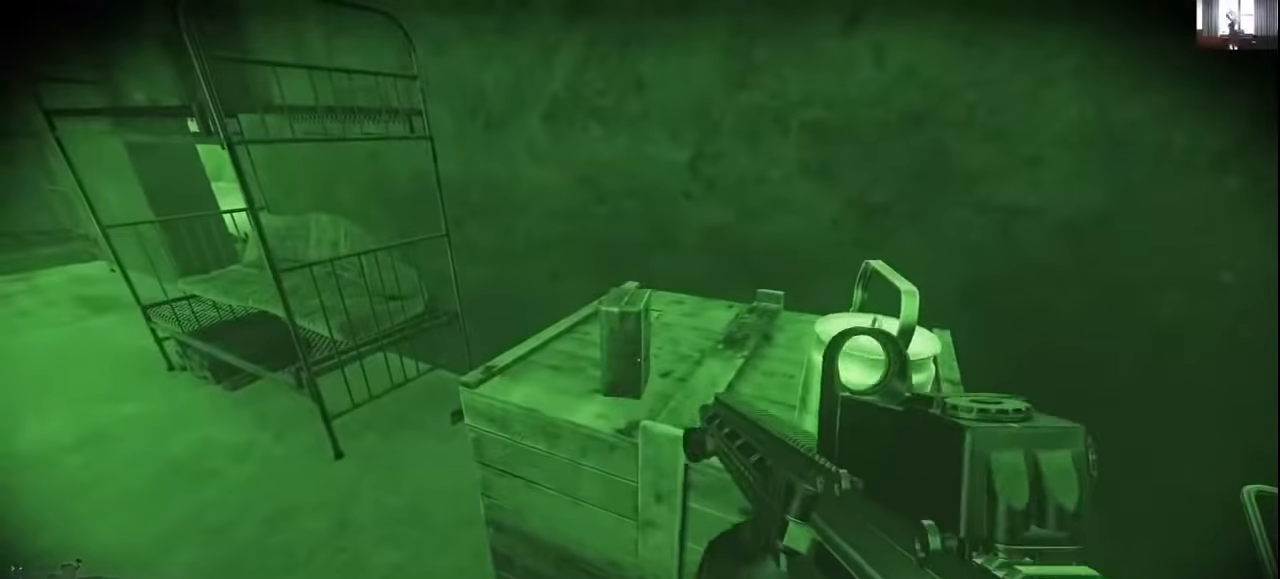
Gameplay with keyboard and mouse; each line is a JSON object with the keys and mouse buttons held at the frame after it. "events" lists presses ("down") and releases ("up") of "1", "2", "3", "4", "5", "a", "alt", "c", "caps_lock", "ctrl", "d", "e", "f", "g", "q", "r", "s", "shift", "space", "t", "tab", "v", "w", "x", "z", "mouse_left", "mouse_wheel" and "mouse_right" between this image and that frame as [ms after this image, input, new state], when the widget could be followed in between. "mouse_left", "mouse_wheel", "mouse_right" = the "left", "wheel", "right" buttons of the "mouse" list. No other keys are recorded. "wheel" means that the mouse wheel is clicked or scrolled. Mouse movement is not recorded.
{"keys": [], "mouse": [], "events": [[33, "f", "up"]]}
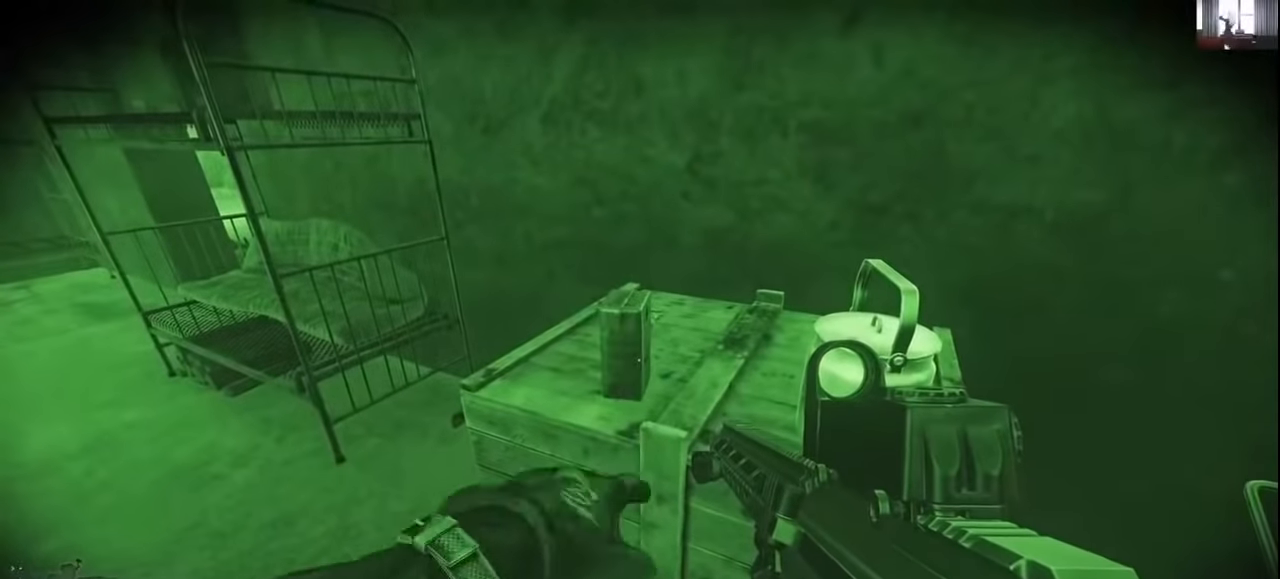
{"keys": ["w"], "mouse": [], "events": [[433, "w", "down"]]}
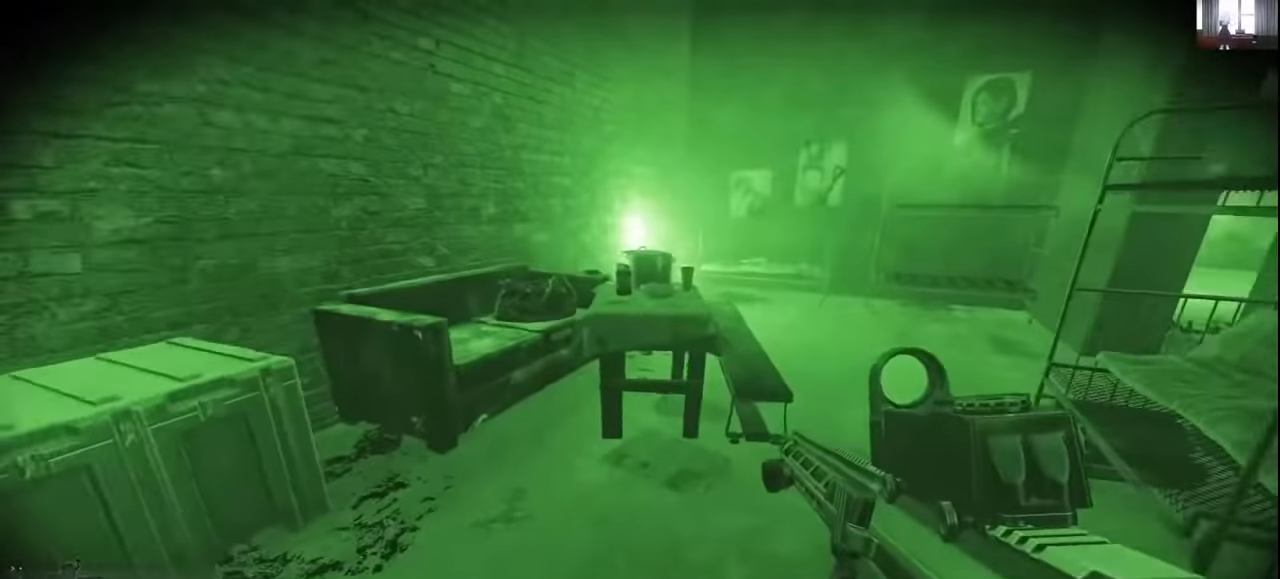
{"keys": ["a", "w"], "mouse": [], "events": [[500, "a", "down"]]}
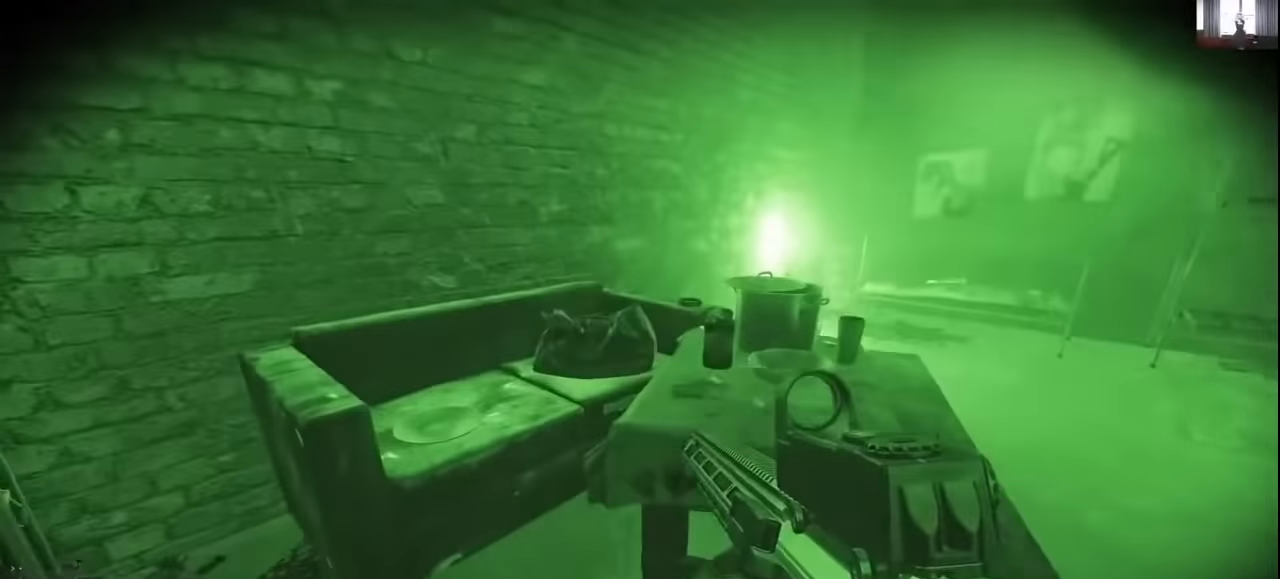
{"keys": ["f"], "mouse": [], "events": [[133, "w", "up"], [400, "a", "up"], [467, "f", "down"]]}
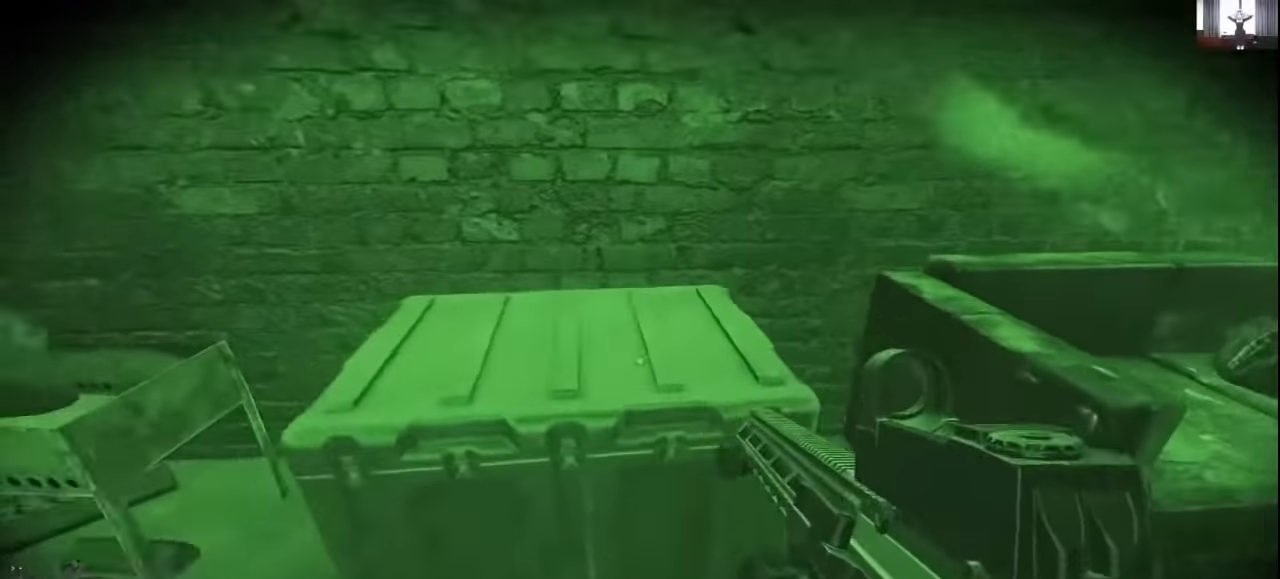
{"keys": [], "mouse": [], "events": [[33, "f", "up"], [133, "f", "down"], [233, "f", "up"]]}
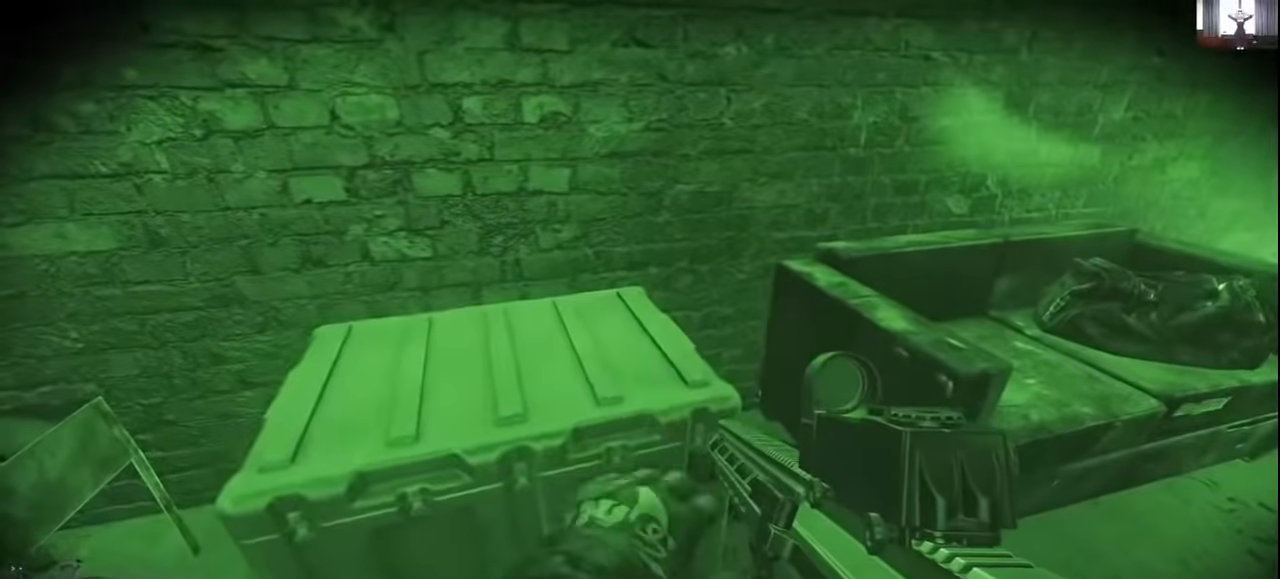
{"keys": [], "mouse": [], "events": []}
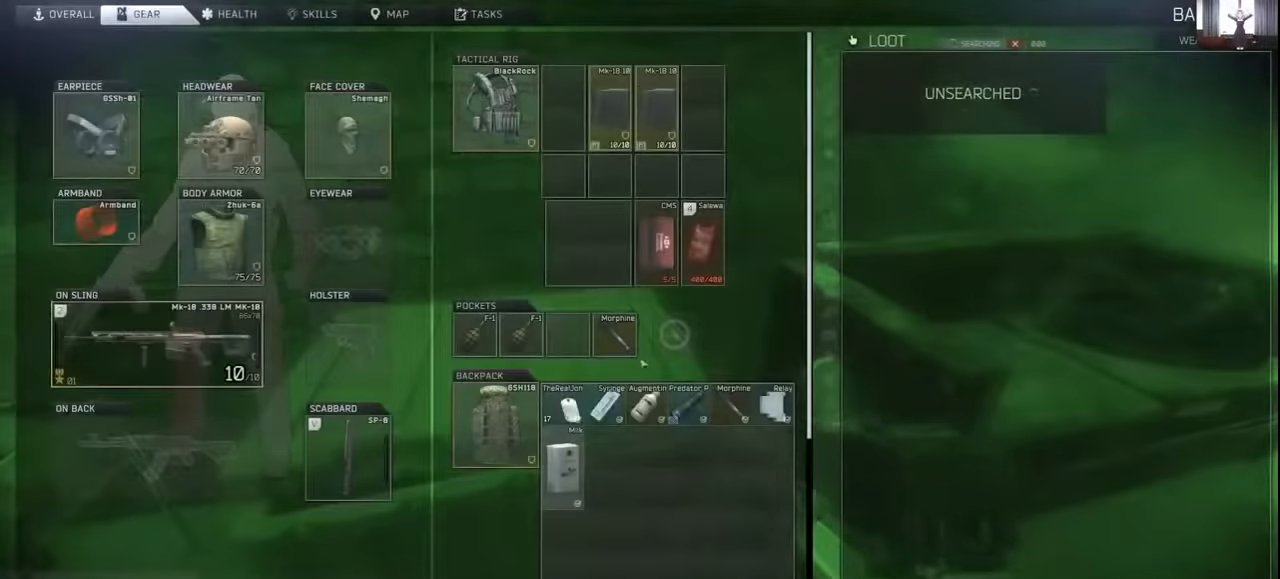
{"keys": [], "mouse": [], "events": [[400, "mouse_wheel", "down"], [500, "mouse_wheel", "up"]]}
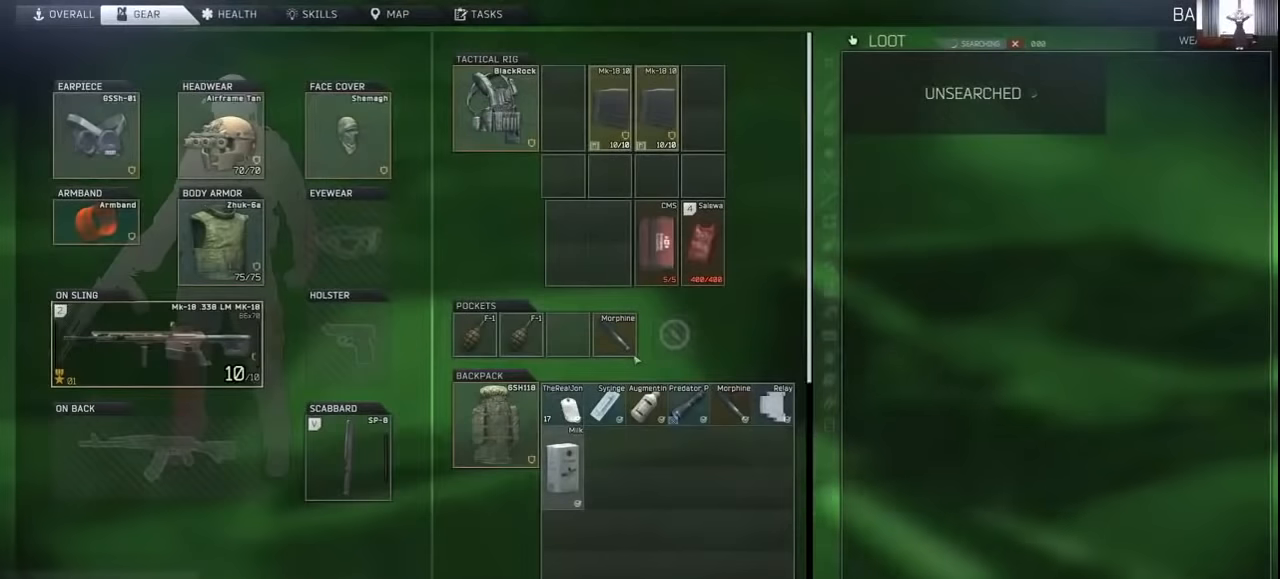
{"keys": [], "mouse": [], "events": [[400, "mouse_wheel", "down"], [433, "mouse_wheel", "up"], [466, "mouse_wheel", "down"], [500, "mouse_wheel", "up"]]}
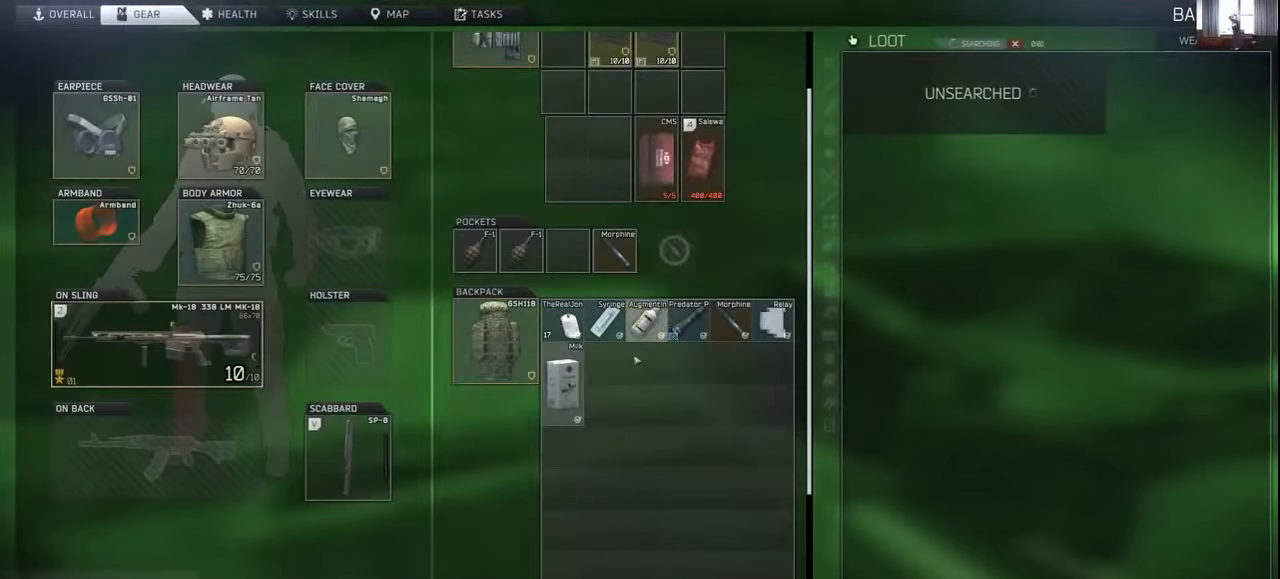
{"keys": [], "mouse": [], "events": []}
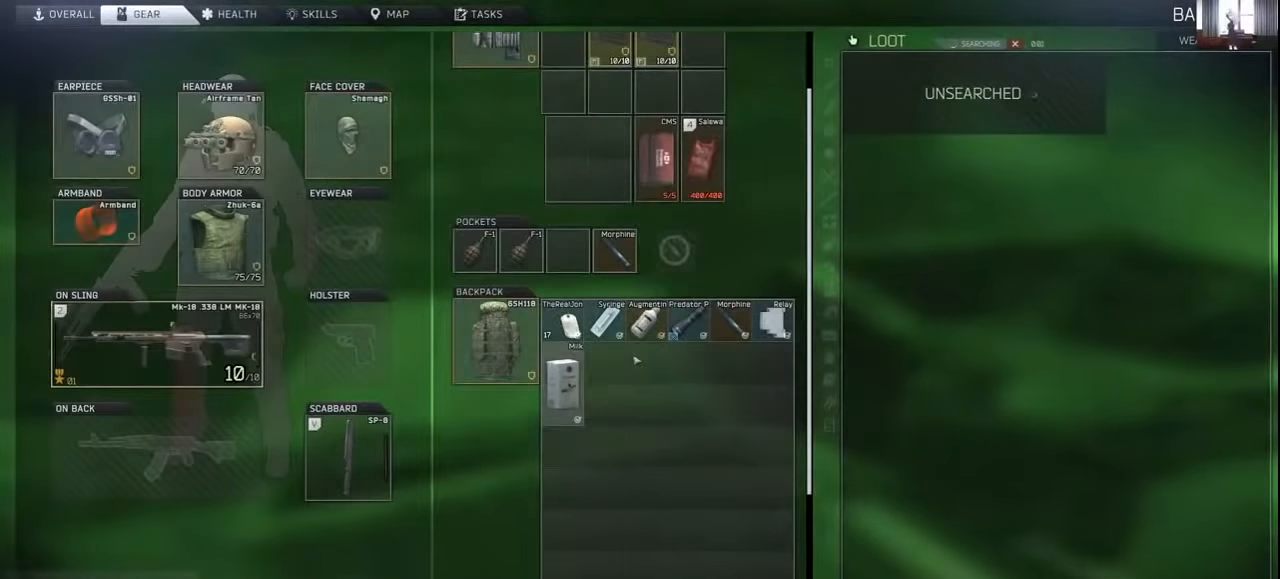
{"keys": [], "mouse": ["left"], "events": [[366, "mouse_left", "down"]]}
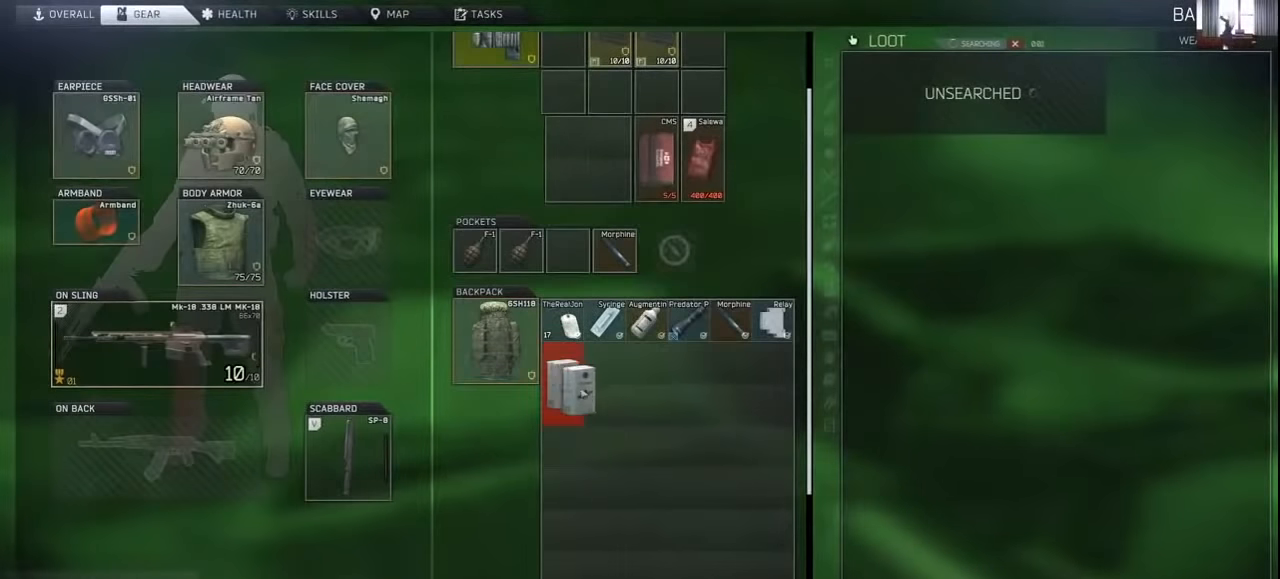
{"keys": [], "mouse": ["left"], "events": [[66, "r", "down"], [100, "r", "up"], [333, "r", "down"], [433, "r", "up"]]}
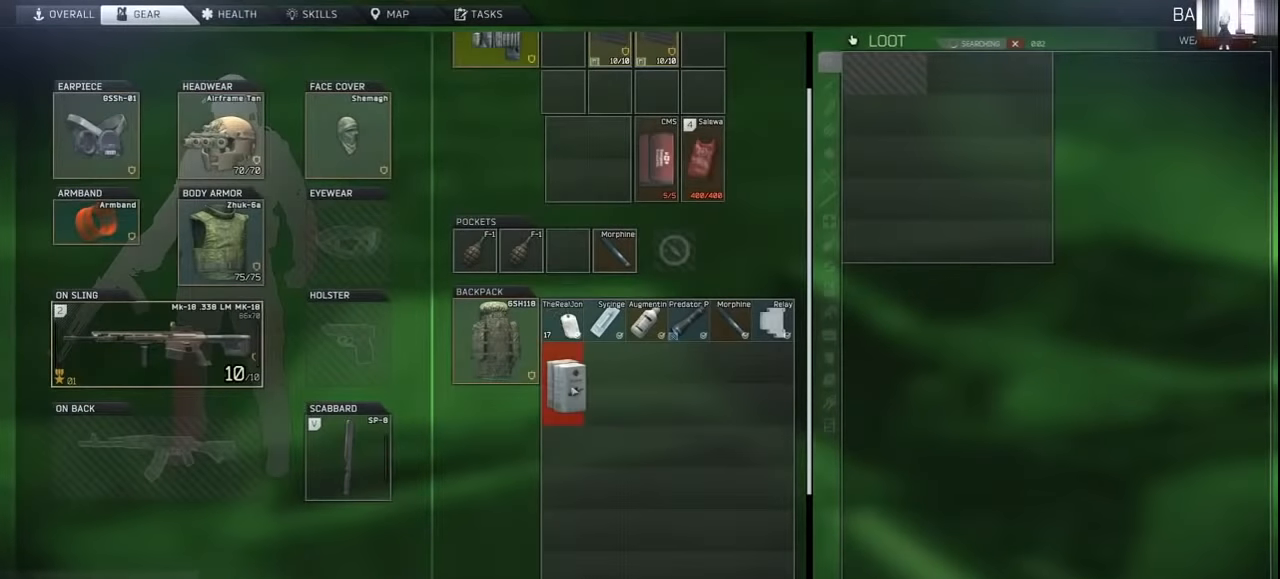
{"keys": [], "mouse": [], "events": [[66, "mouse_left", "up"]]}
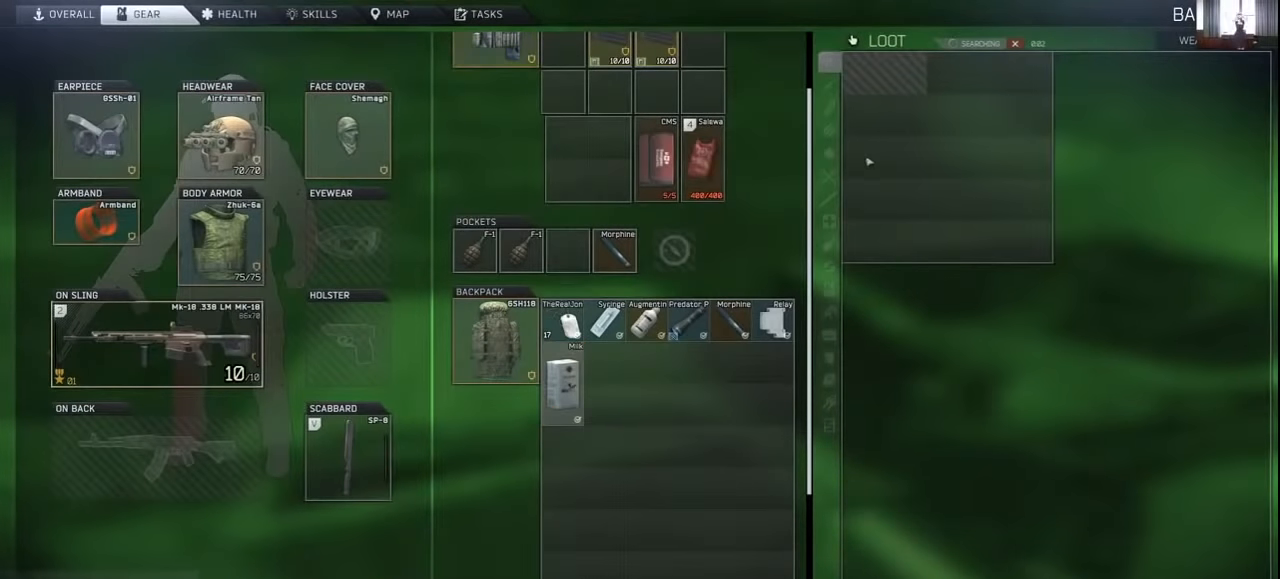
{"keys": [], "mouse": [], "events": []}
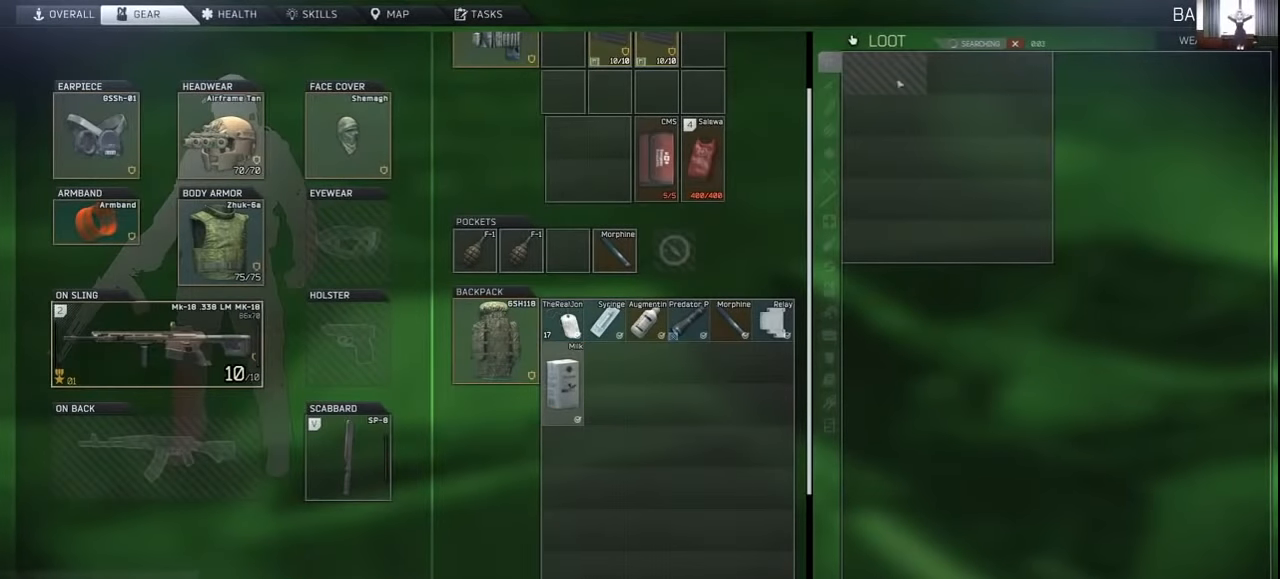
{"keys": [], "mouse": [], "events": []}
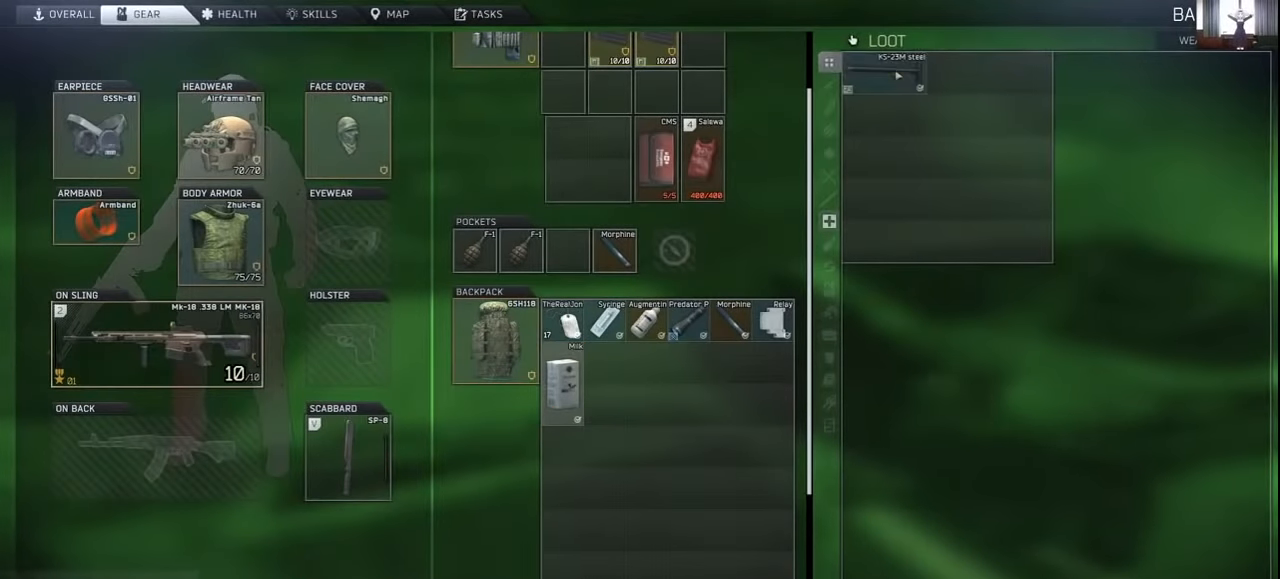
{"keys": ["d"], "mouse": [], "events": [[366, "tab", "down"], [433, "d", "down"], [433, "tab", "up"]]}
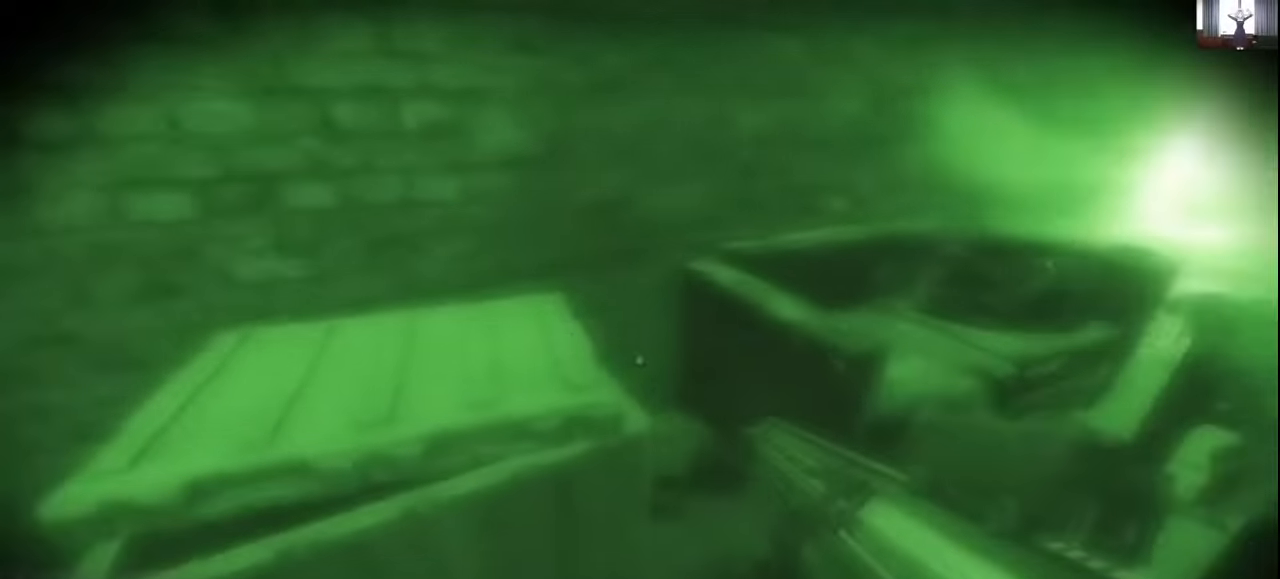
{"keys": [], "mouse": [], "events": [[33, "w", "down"], [200, "d", "up"], [400, "w", "up"]]}
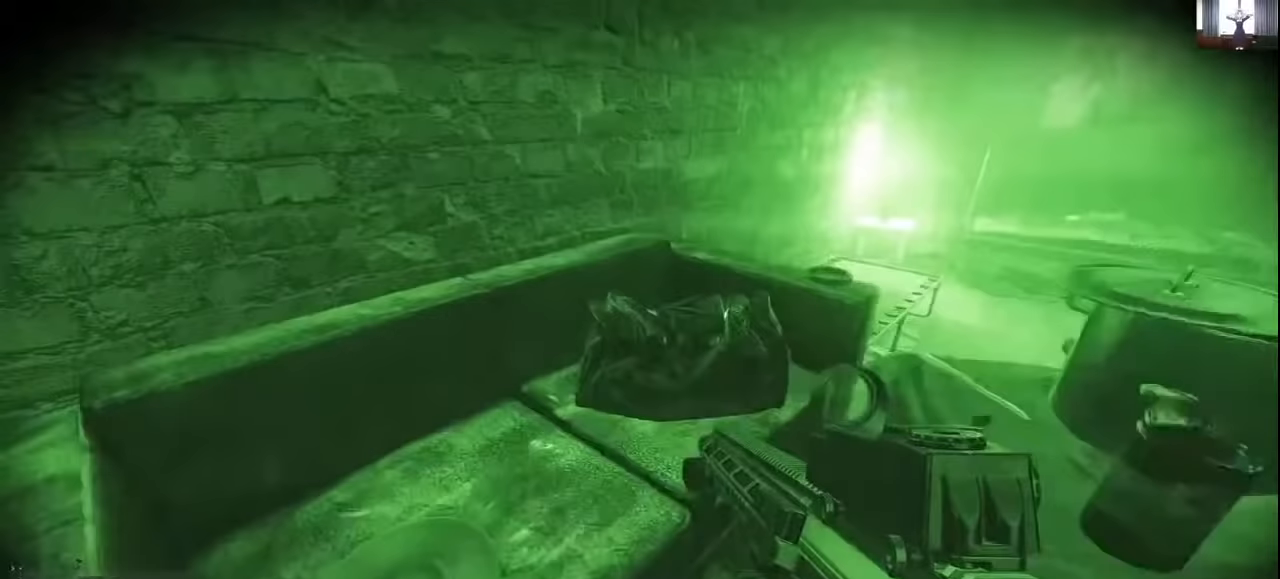
{"keys": ["f"], "mouse": [], "events": [[33, "f", "down"], [133, "f", "up"], [233, "f", "down"], [333, "f", "up"], [467, "f", "down"]]}
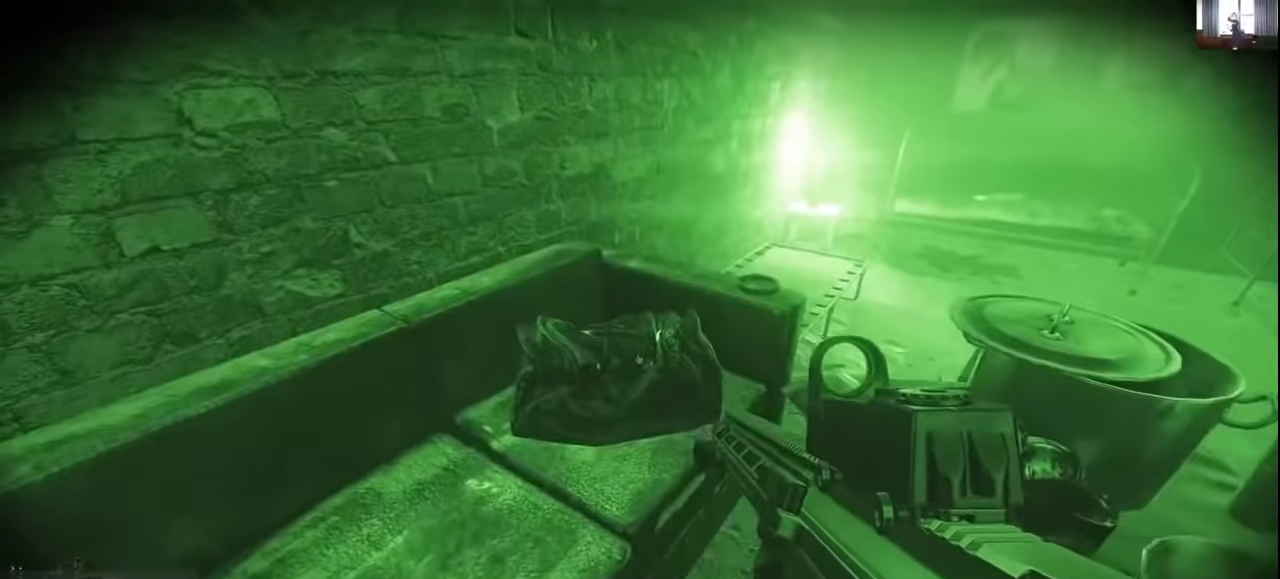
{"keys": [], "mouse": [], "events": [[67, "f", "up"]]}
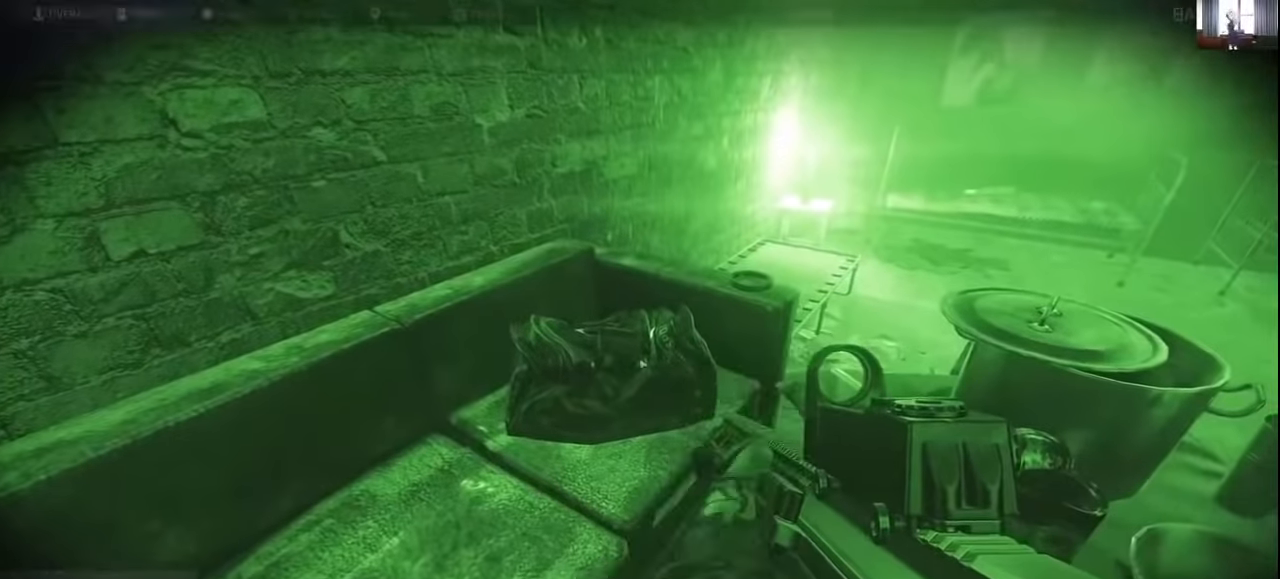
{"keys": [], "mouse": [], "events": []}
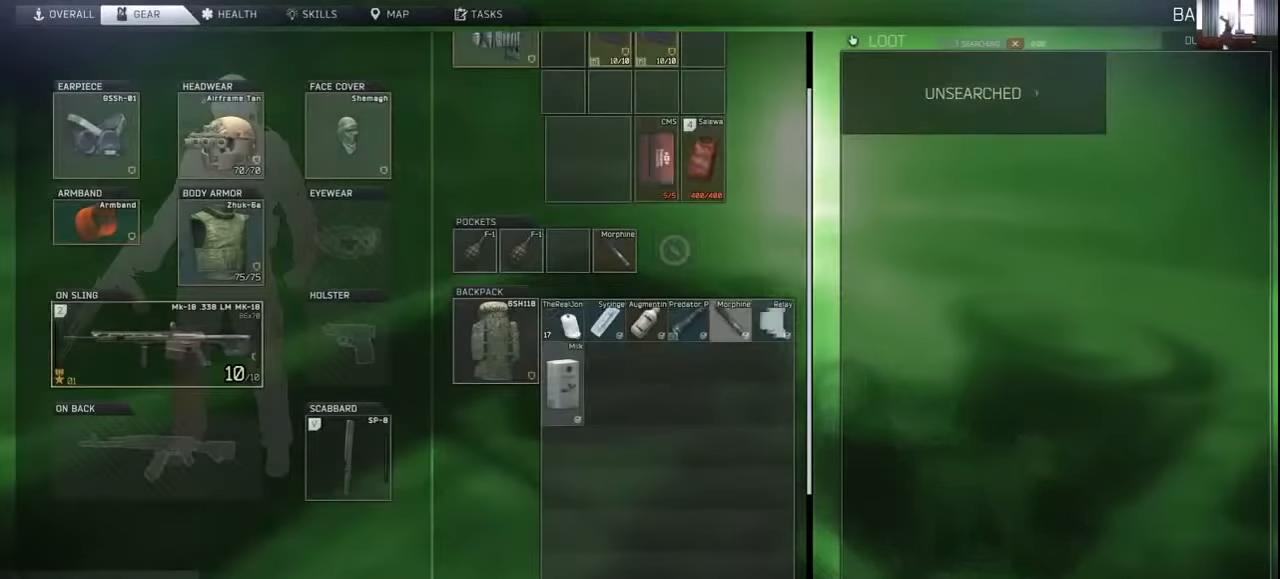
{"keys": [], "mouse": [], "events": []}
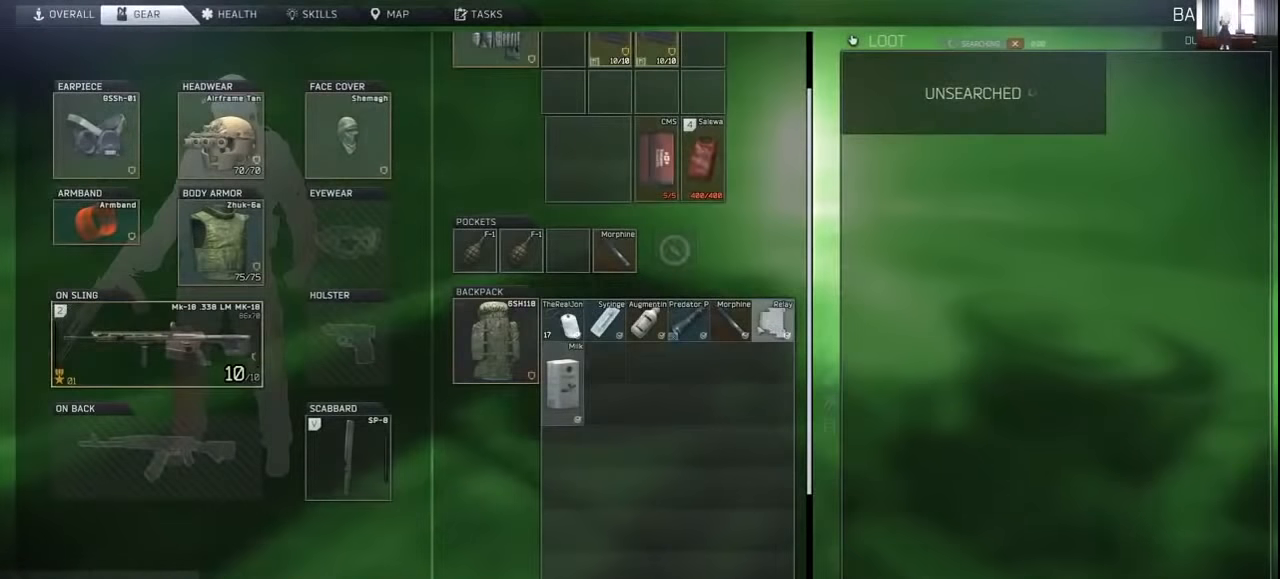
{"keys": [], "mouse": [], "events": []}
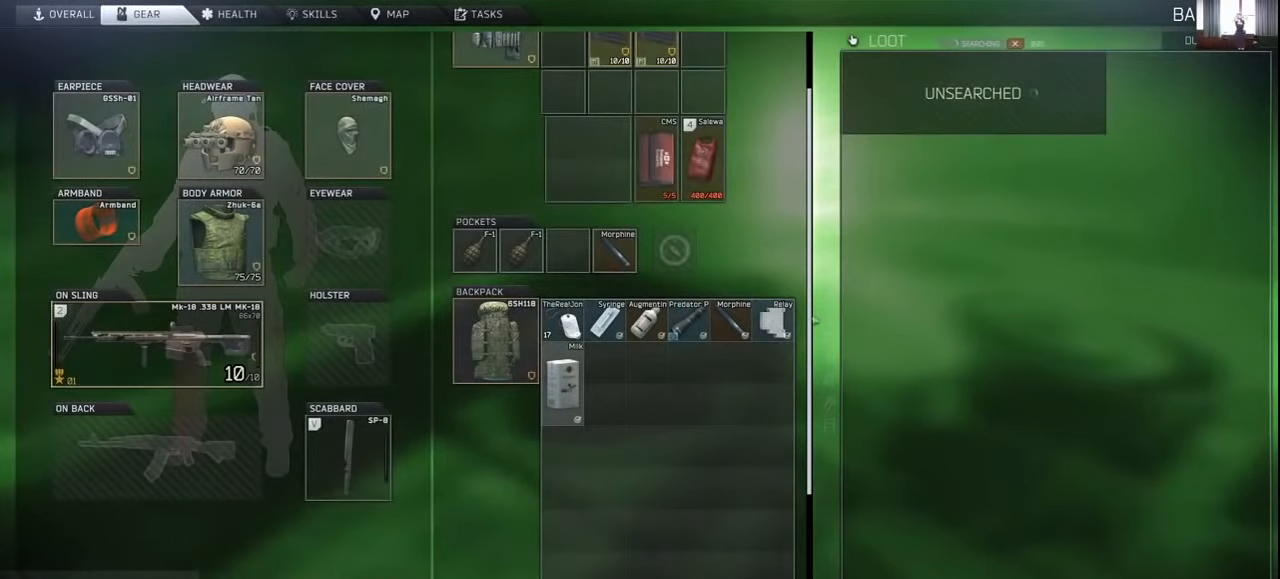
{"keys": [], "mouse": [], "events": []}
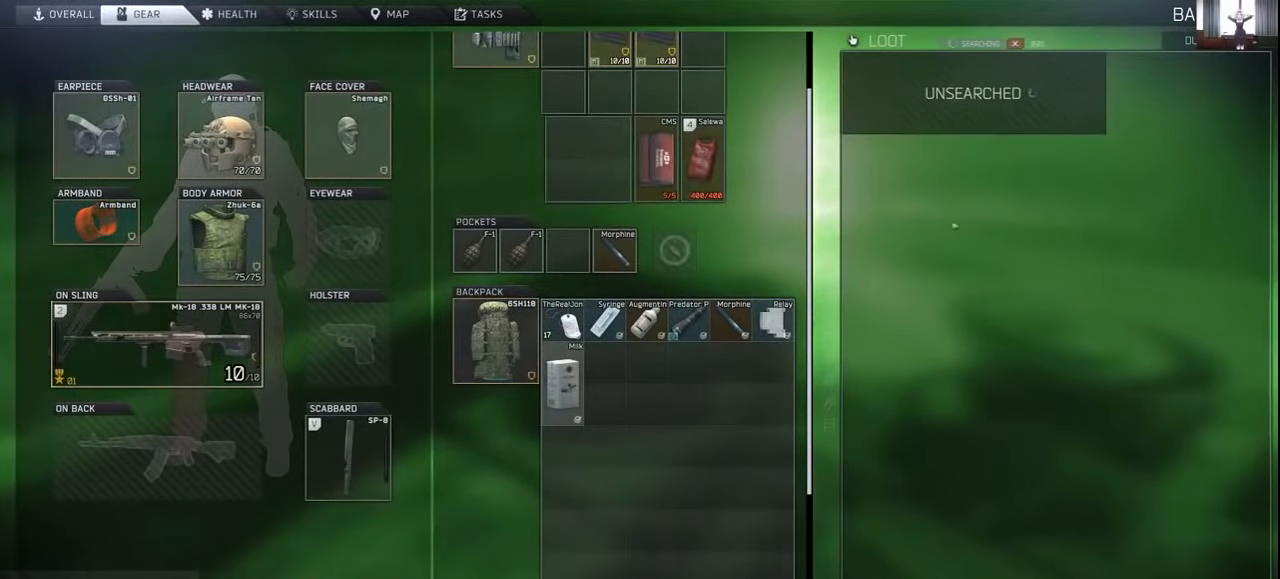
{"keys": [], "mouse": [], "events": []}
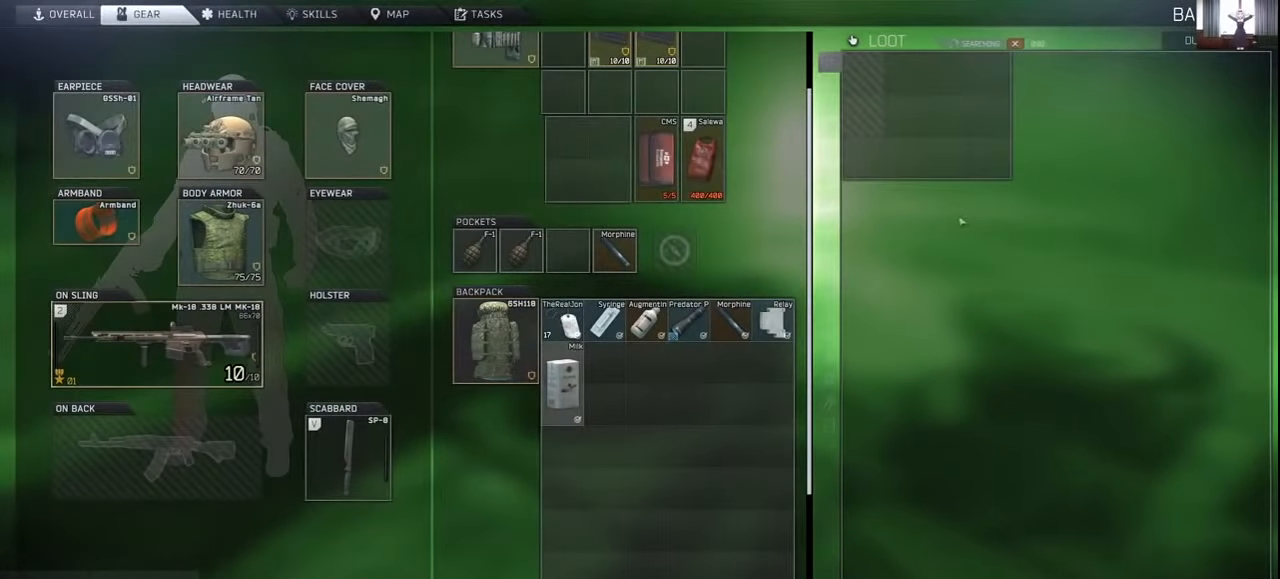
{"keys": [], "mouse": [], "events": []}
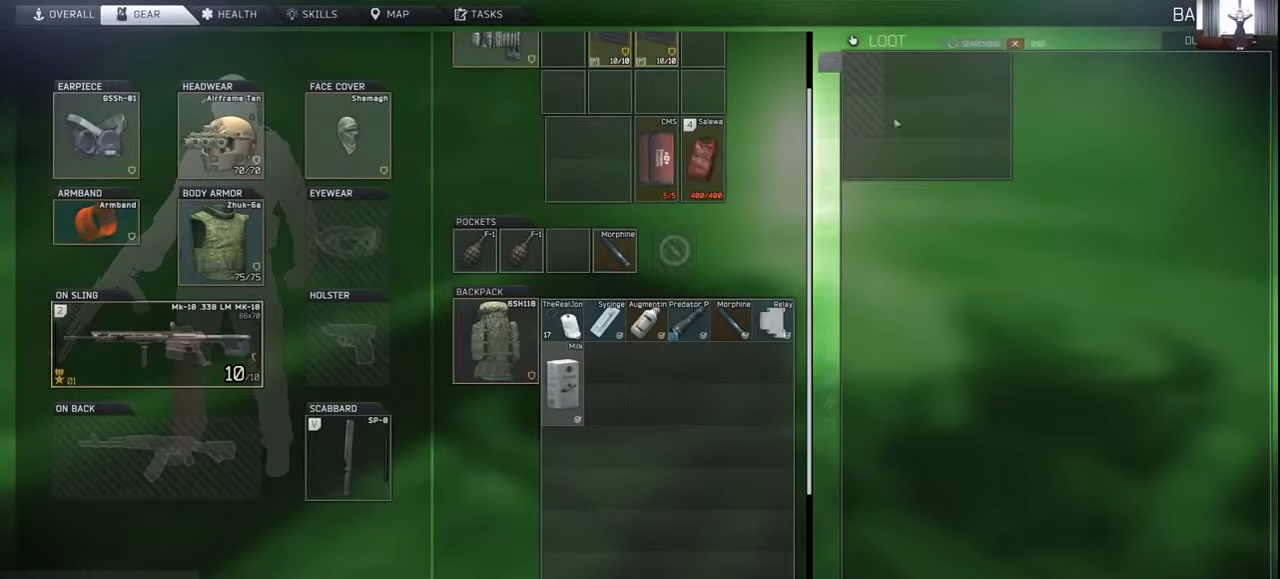
{"keys": [], "mouse": [], "events": []}
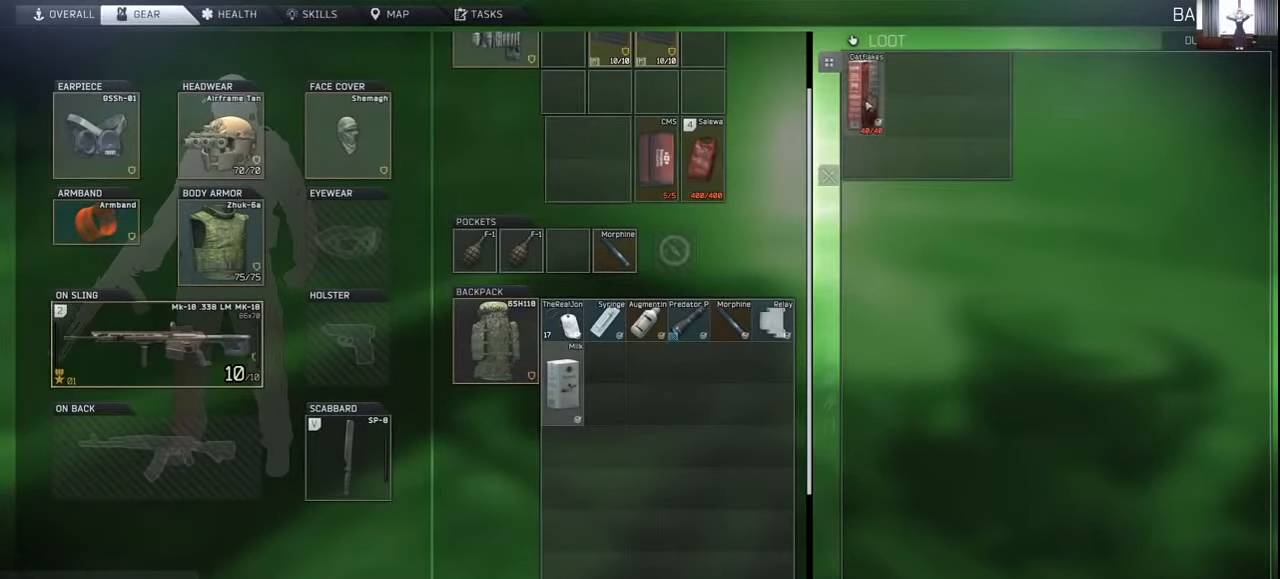
{"keys": ["d"], "mouse": [], "events": [[200, "tab", "down"], [300, "tab", "up"], [333, "d", "down"]]}
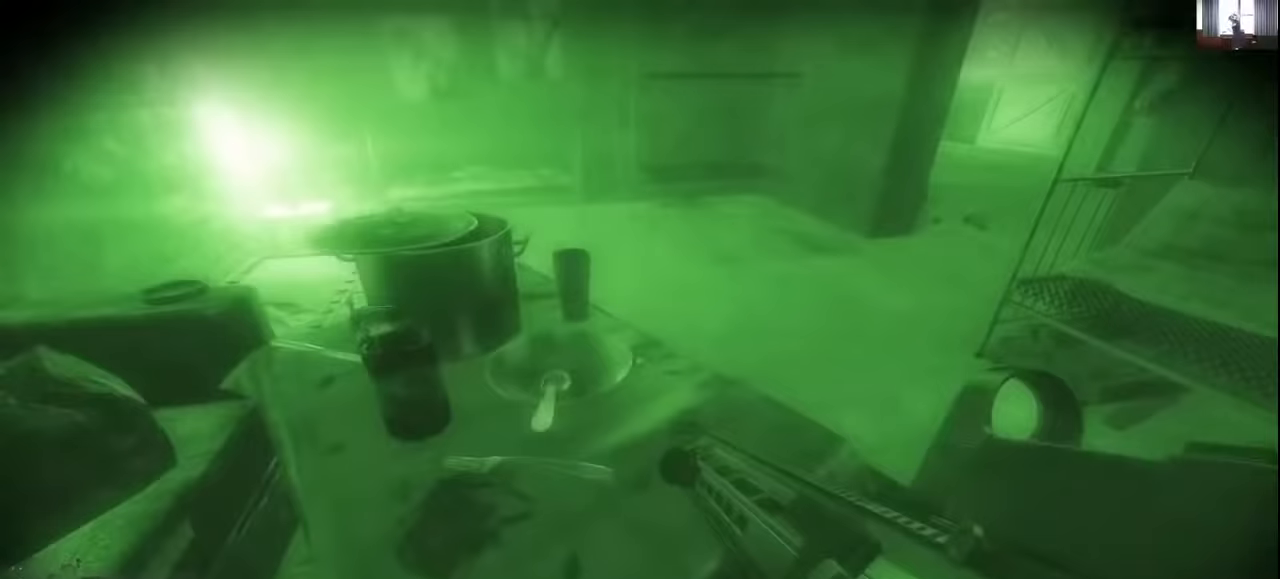
{"keys": ["shift", "w"], "mouse": [], "events": [[100, "w", "down"], [200, "shift", "down"], [400, "d", "up"]]}
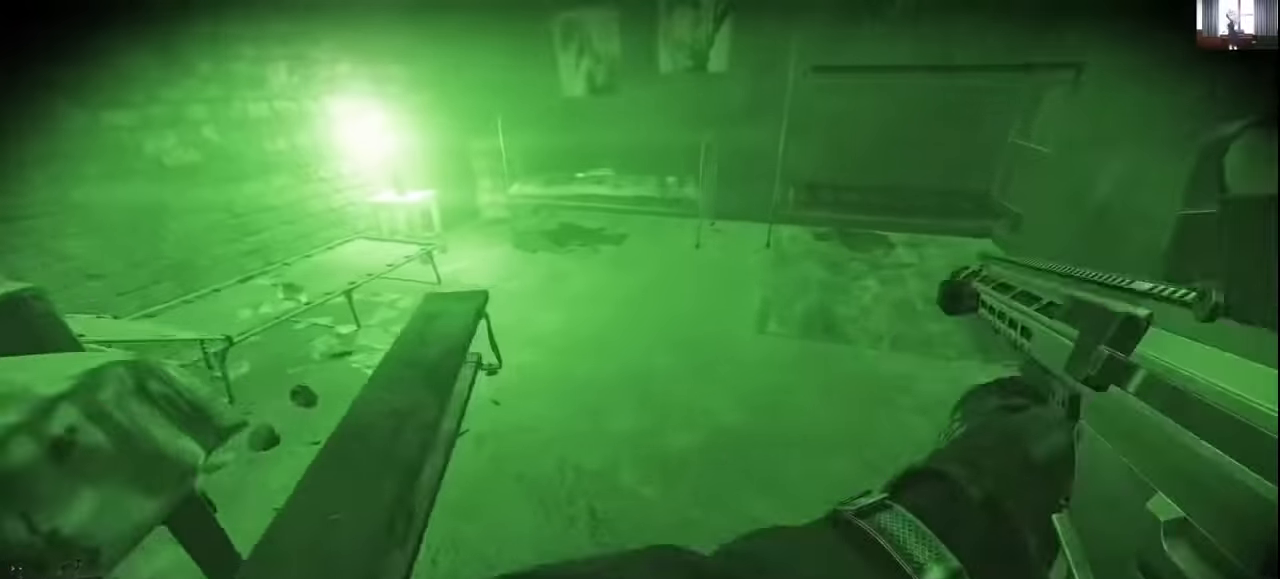
{"keys": ["w"], "mouse": [], "events": [[33, "a", "down"], [100, "a", "up"], [200, "a", "down"], [300, "shift", "up"], [300, "w", "up"], [400, "w", "down"], [467, "a", "up"]]}
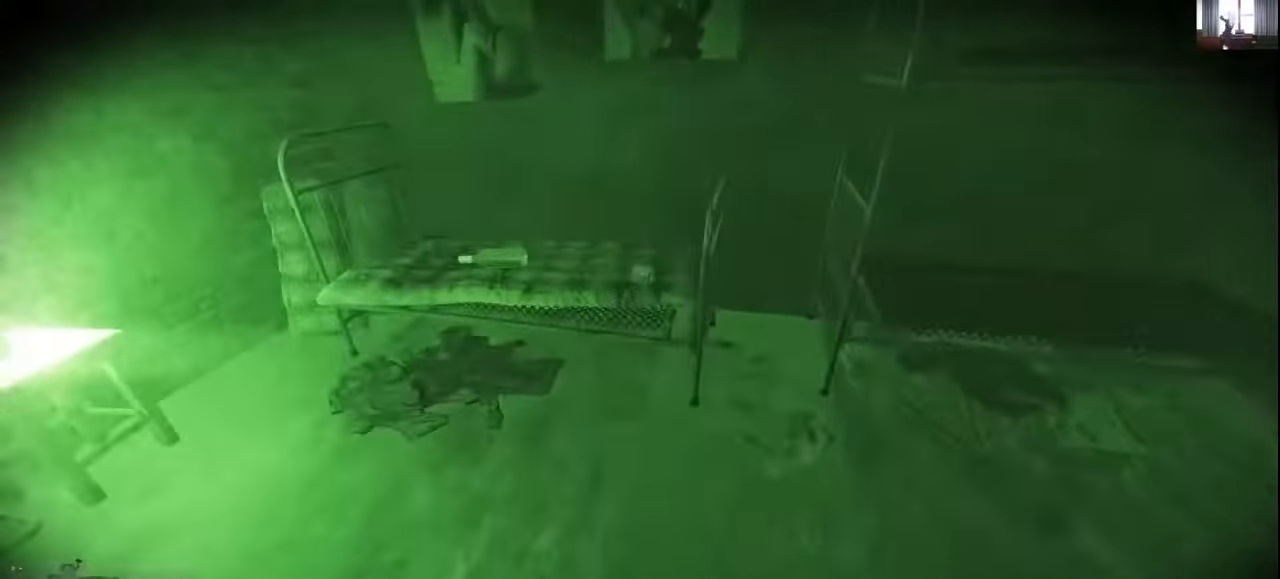
{"keys": [], "mouse": [], "events": [[133, "w", "up"]]}
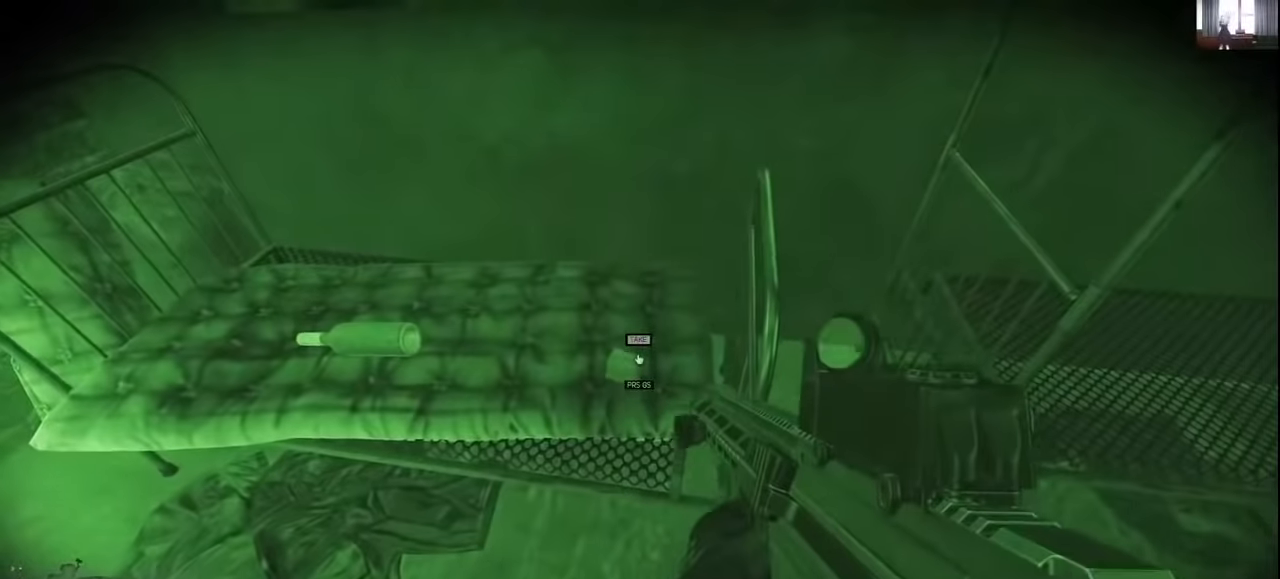
{"keys": ["d"], "mouse": [], "events": [[333, "d", "down"]]}